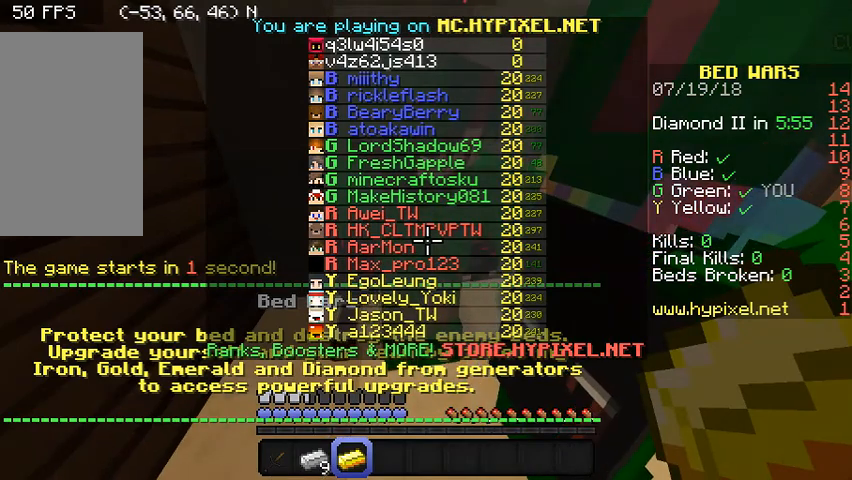
Gameplay with keyboard and mouse; each line is a JSON object with the keys and mouse buttons held at the frame after it. "events" lists presses ("down") and releases ("up") of "a", "d", "s", "w", "mouse_left" and "mouse_right" between this image and that frame as [ms after this image, input, new state], when the widget could be followed in between. "mouse_left", "mouse_right" = the "left", "right" buttons of the "mouse" list. No other keys are recorded. Fast repeated clicks can show as one long hold. Mouse movement is not recorded.
{"keys": [], "mouse": [], "events": []}
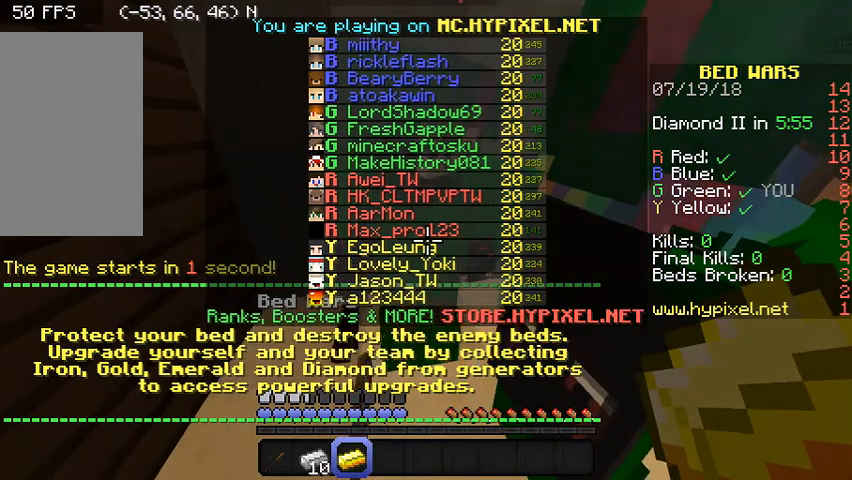
{"keys": ["w"], "mouse": ["right"], "events": [[233, "mouse_left", "down"], [300, "mouse_right", "down"], [400, "mouse_left", "up"], [400, "w", "down"]]}
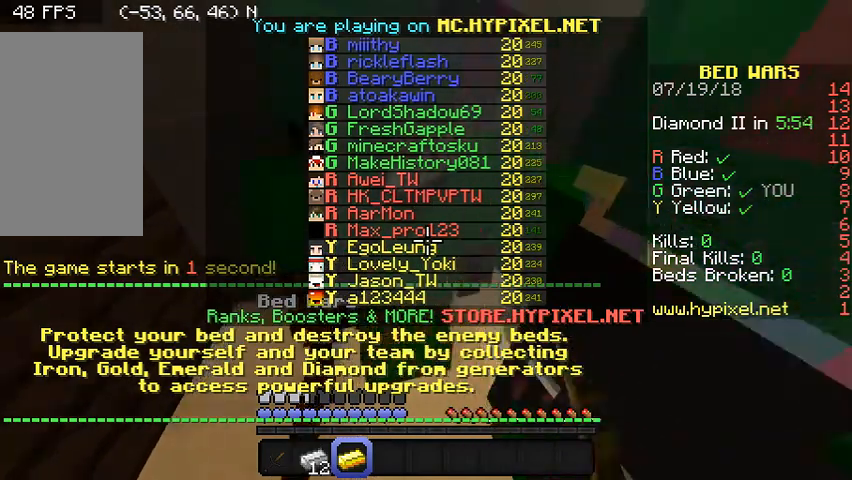
{"keys": ["s"], "mouse": ["left", "right"], "events": [[33, "mouse_left", "down"], [133, "w", "up"], [200, "mouse_left", "up"], [200, "mouse_right", "up"], [300, "mouse_left", "down"], [300, "mouse_right", "down"], [333, "s", "down"], [367, "mouse_right", "up"], [400, "mouse_left", "up"], [500, "mouse_left", "down"], [500, "mouse_right", "down"]]}
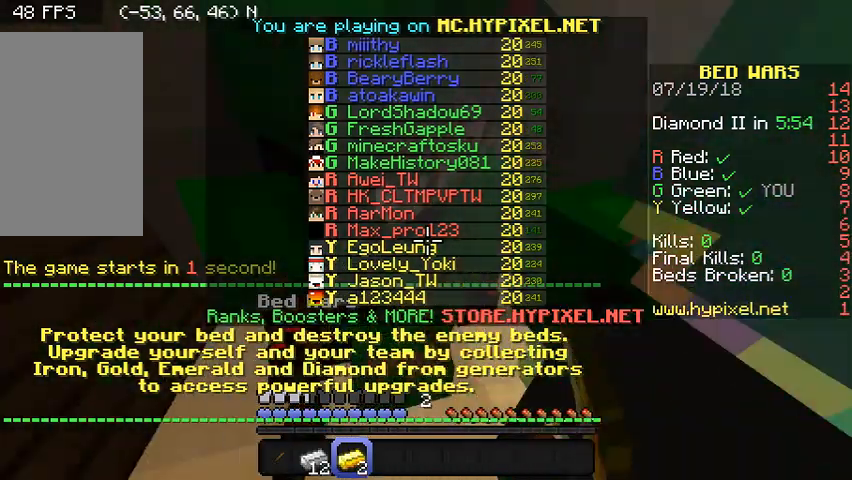
{"keys": [], "mouse": ["right"], "events": [[67, "mouse_left", "up"], [200, "mouse_left", "down"], [200, "s", "up"], [300, "mouse_left", "up"]]}
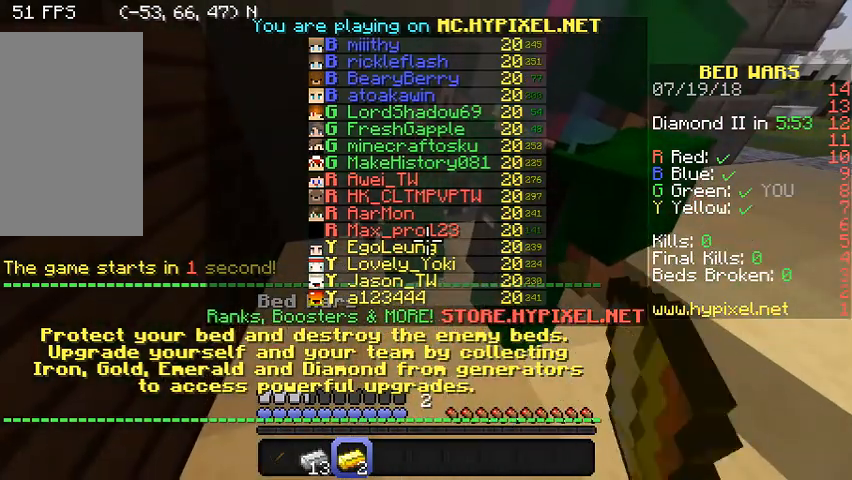
{"keys": [], "mouse": [], "events": [[467, "mouse_right", "up"]]}
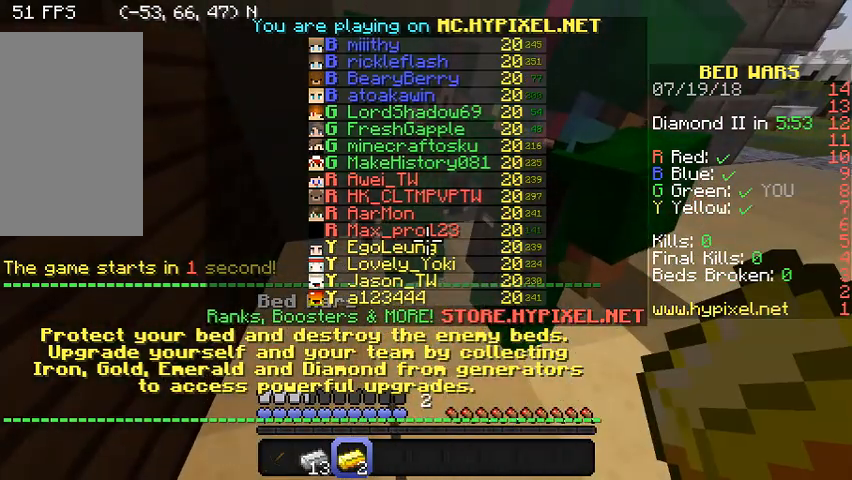
{"keys": [], "mouse": [], "events": []}
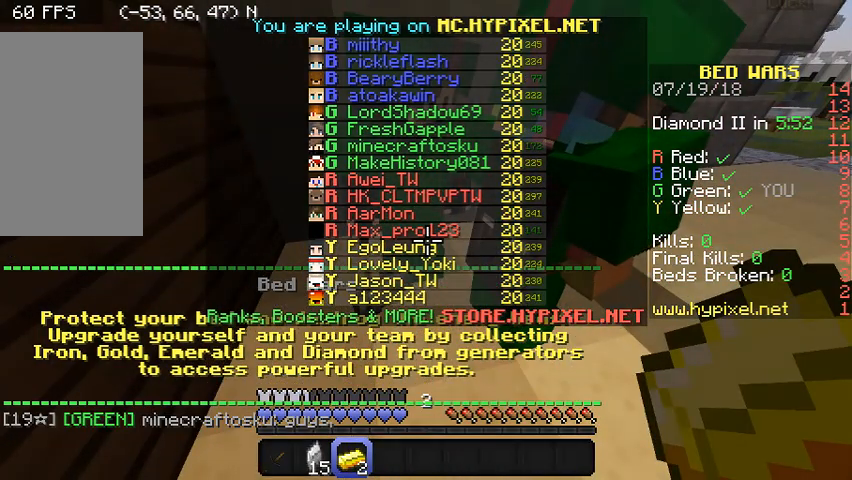
{"keys": [], "mouse": [], "events": []}
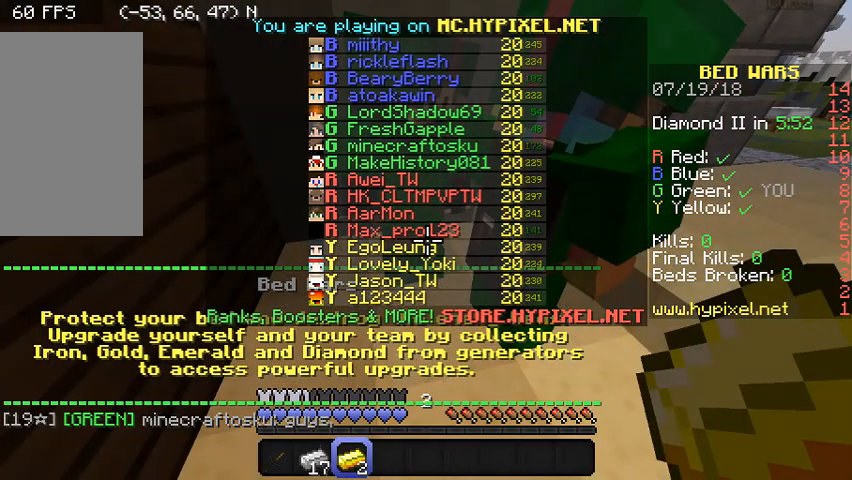
{"keys": [], "mouse": [], "events": []}
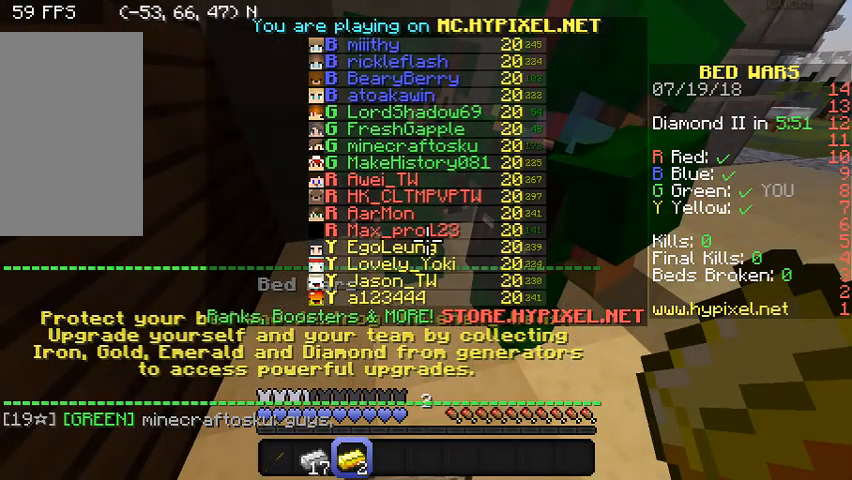
{"keys": [], "mouse": [], "events": []}
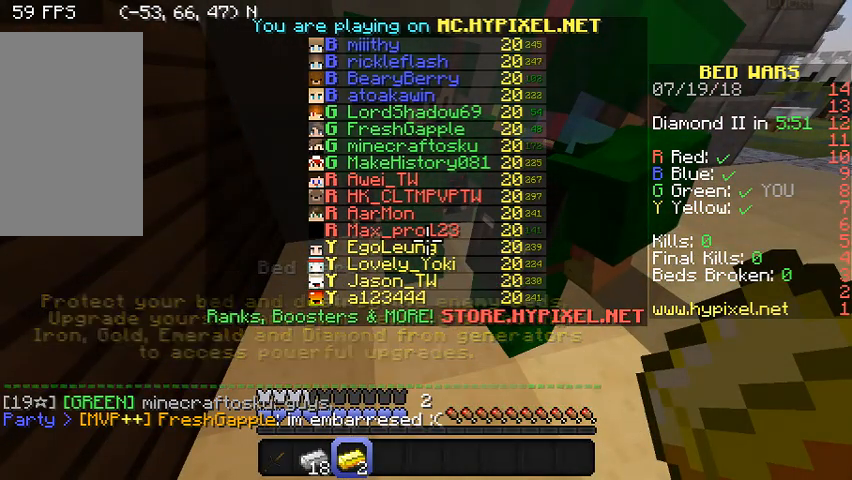
{"keys": [], "mouse": [], "events": []}
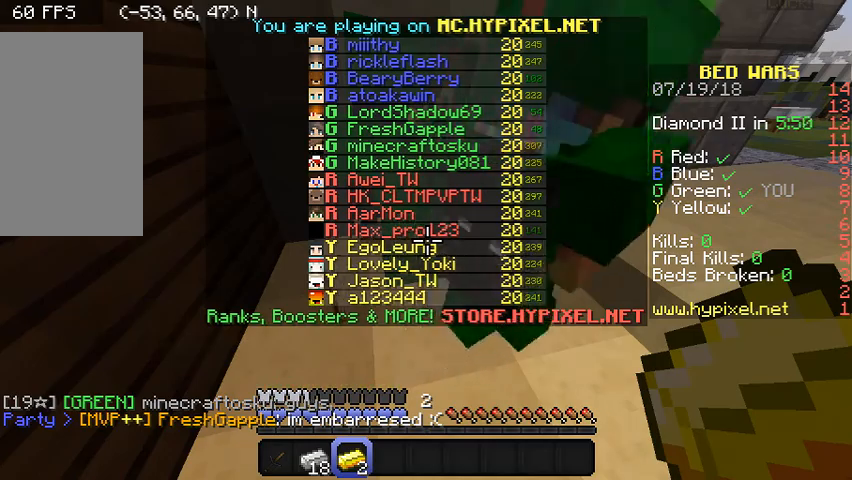
{"keys": ["w"], "mouse": [], "events": [[300, "w", "down"]]}
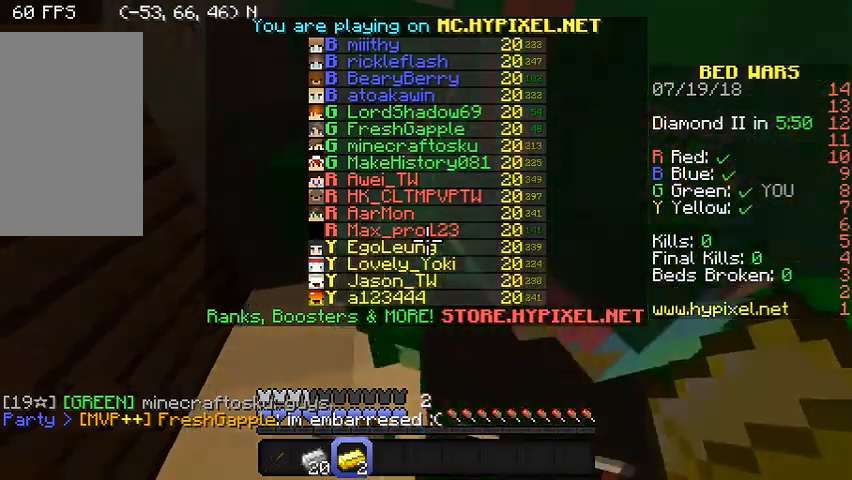
{"keys": ["d"], "mouse": ["left", "right"], "events": [[100, "w", "up"], [133, "mouse_right", "down"], [200, "mouse_left", "down"], [367, "mouse_left", "up"], [367, "mouse_right", "up"], [467, "d", "down"], [467, "mouse_left", "down"], [467, "mouse_right", "down"]]}
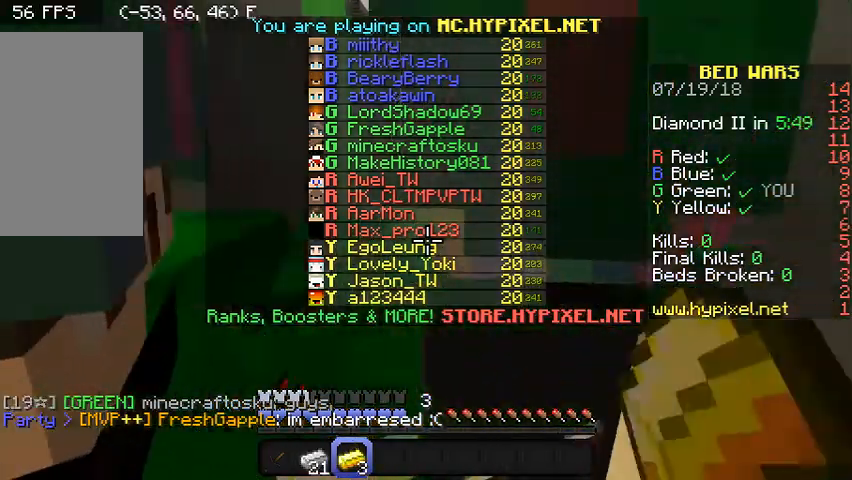
{"keys": [], "mouse": [], "events": [[100, "mouse_left", "up"], [100, "mouse_right", "up"], [400, "d", "up"]]}
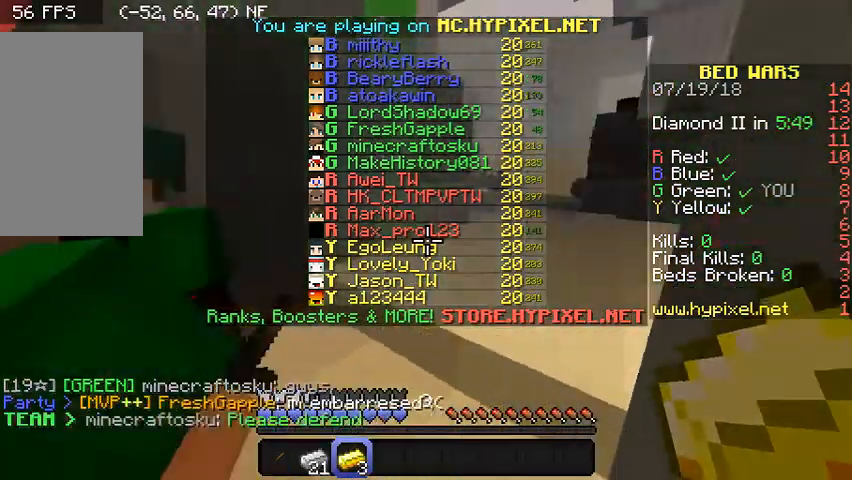
{"keys": ["w"], "mouse": [], "events": [[333, "w", "down"]]}
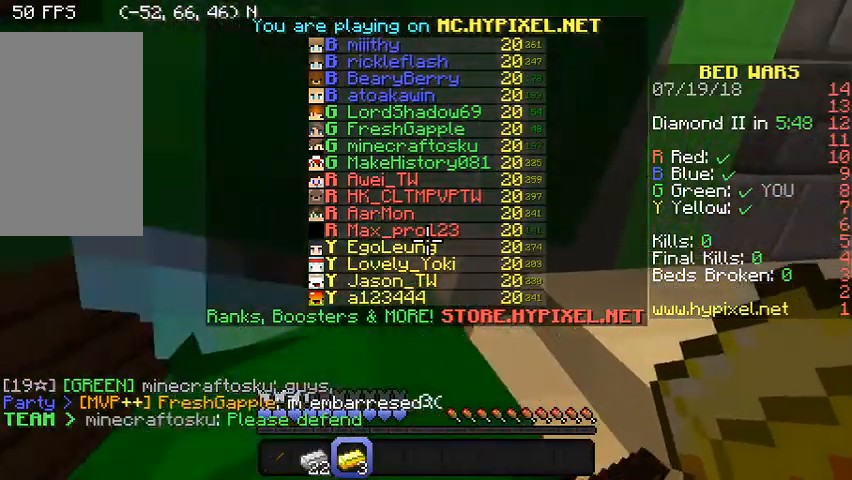
{"keys": ["s"], "mouse": [], "events": [[133, "mouse_right", "down"], [200, "mouse_left", "down"], [300, "mouse_left", "up"], [300, "w", "up"], [333, "mouse_right", "up"], [433, "s", "down"]]}
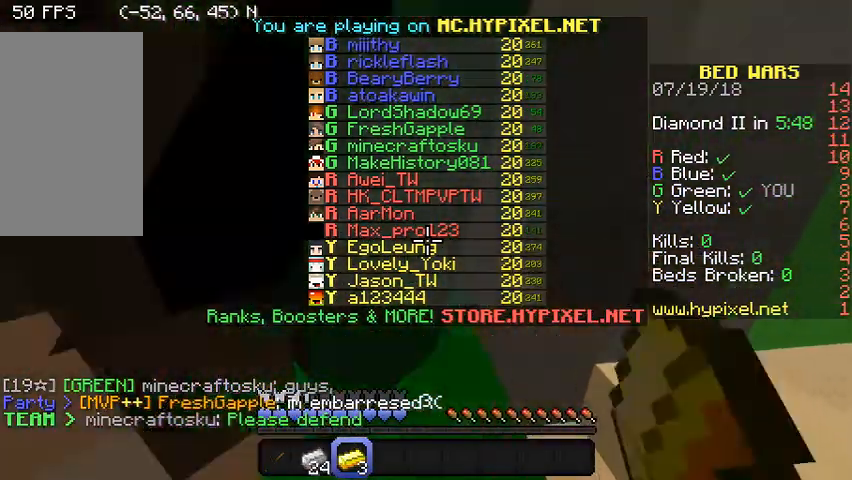
{"keys": ["s"], "mouse": [], "events": []}
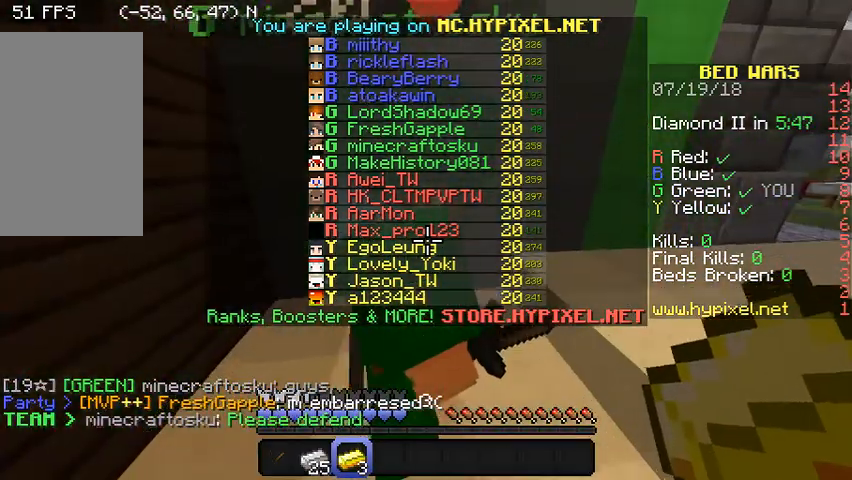
{"keys": ["w"], "mouse": [], "events": [[167, "s", "up"], [233, "w", "down"]]}
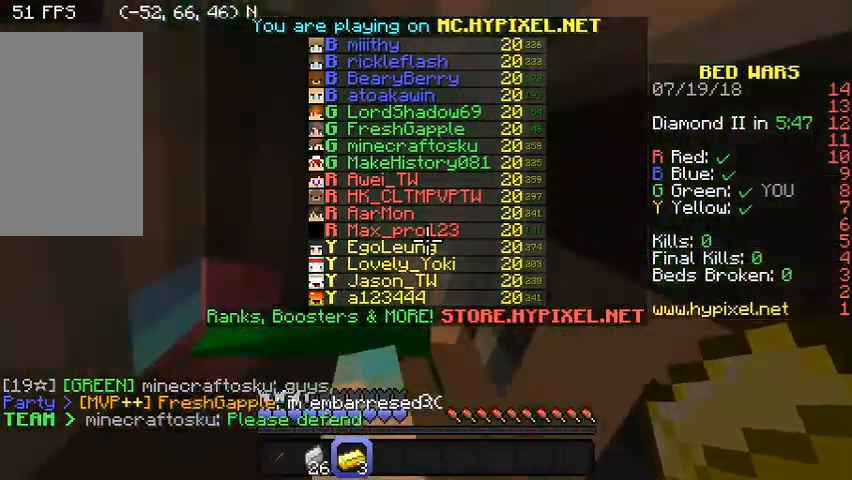
{"keys": [], "mouse": [], "events": [[67, "mouse_left", "down"], [67, "mouse_right", "down"], [133, "w", "up"], [200, "mouse_right", "up"], [267, "mouse_left", "up"], [300, "mouse_right", "down"], [400, "mouse_right", "up"]]}
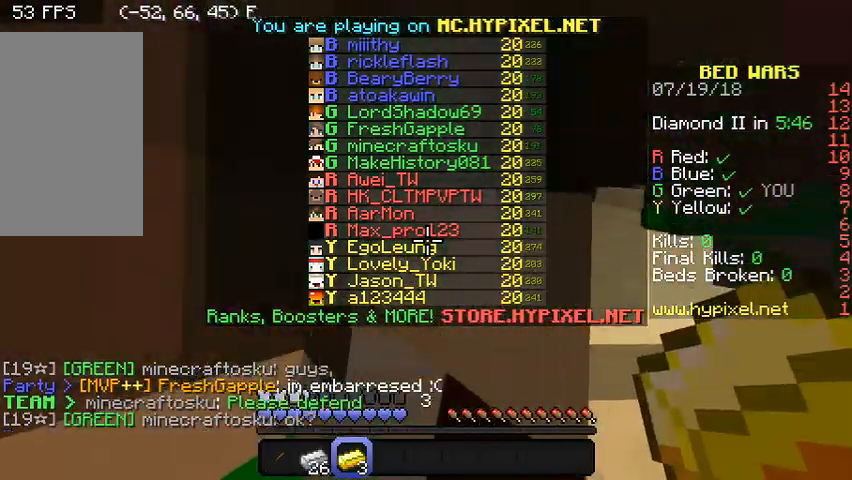
{"keys": [], "mouse": [], "events": [[33, "d", "down"], [200, "mouse_left", "down"], [200, "mouse_right", "down"], [400, "d", "up"], [400, "mouse_left", "up"], [400, "mouse_right", "up"]]}
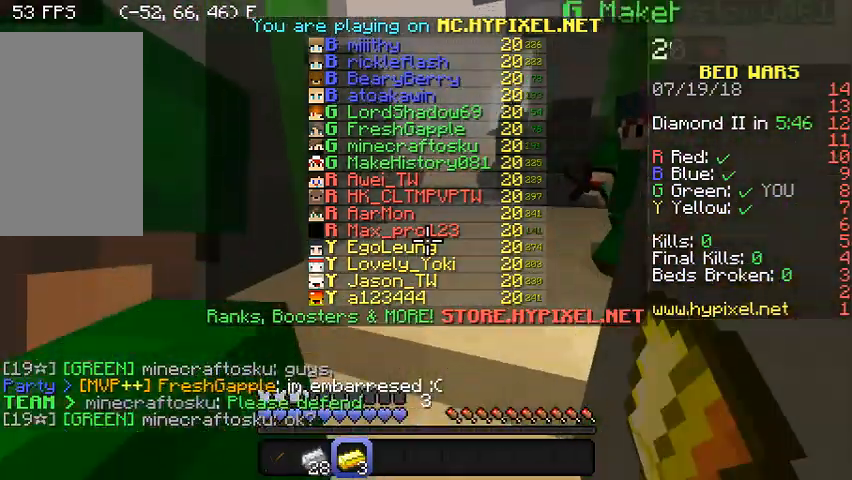
{"keys": ["w"], "mouse": ["right"], "events": [[300, "w", "down"], [500, "mouse_right", "down"]]}
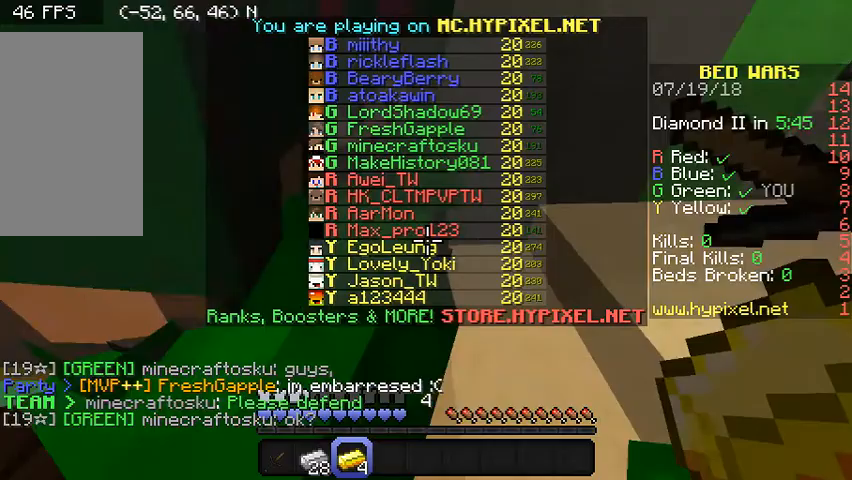
{"keys": ["s"], "mouse": ["left", "right"], "events": [[33, "mouse_left", "down"], [200, "mouse_left", "up"], [233, "w", "up"], [333, "mouse_left", "down"], [333, "s", "down"]]}
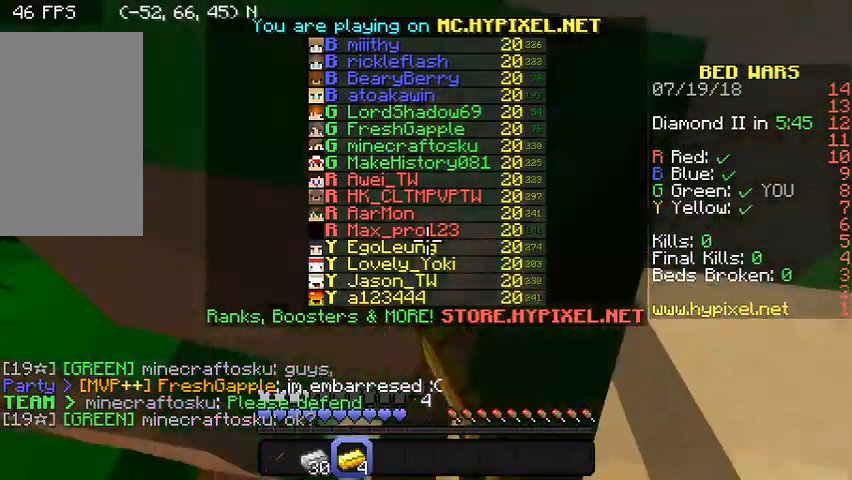
{"keys": ["w"], "mouse": [], "events": [[233, "s", "up"], [433, "w", "down"], [500, "mouse_left", "up"], [500, "mouse_right", "up"]]}
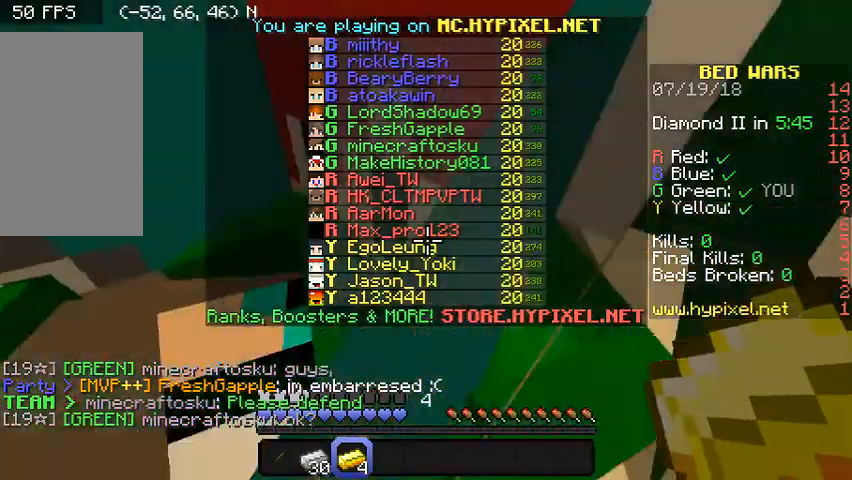
{"keys": ["s"], "mouse": [], "events": [[167, "w", "up"], [300, "s", "down"]]}
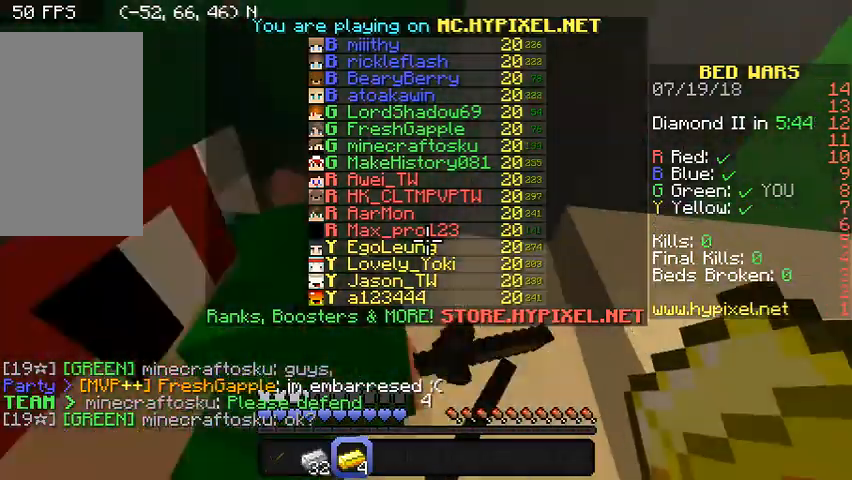
{"keys": ["w"], "mouse": [], "events": [[233, "s", "up"], [500, "w", "down"]]}
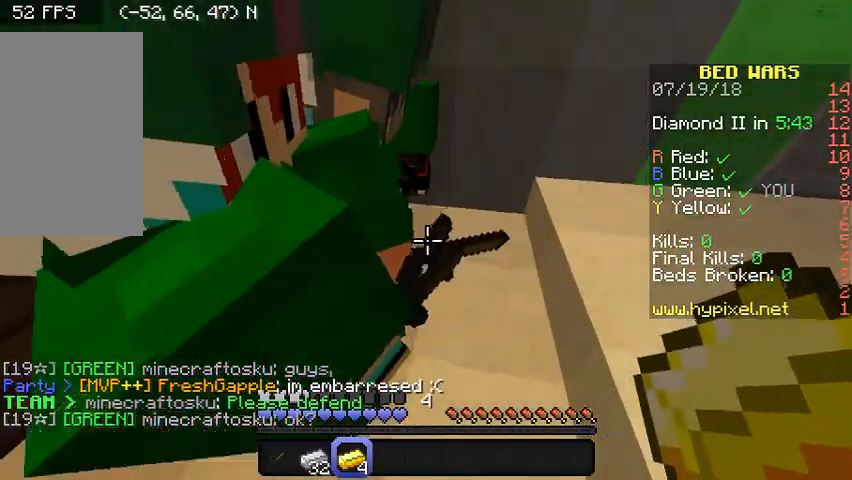
{"keys": ["s"], "mouse": [], "events": [[100, "w", "up"], [133, "a", "down"], [333, "s", "down"], [400, "a", "up"]]}
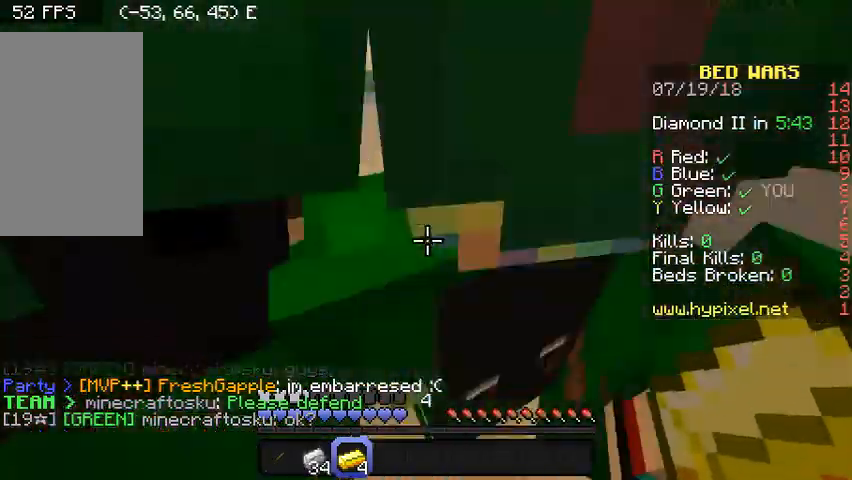
{"keys": [], "mouse": [], "events": [[33, "d", "down"], [167, "s", "up"], [433, "d", "up"]]}
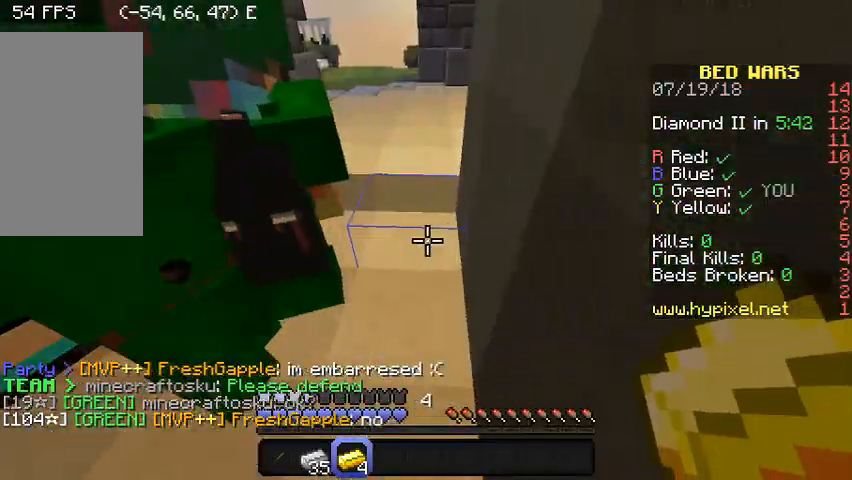
{"keys": ["w"], "mouse": [], "events": [[67, "a", "down"], [300, "w", "down"], [400, "a", "up"]]}
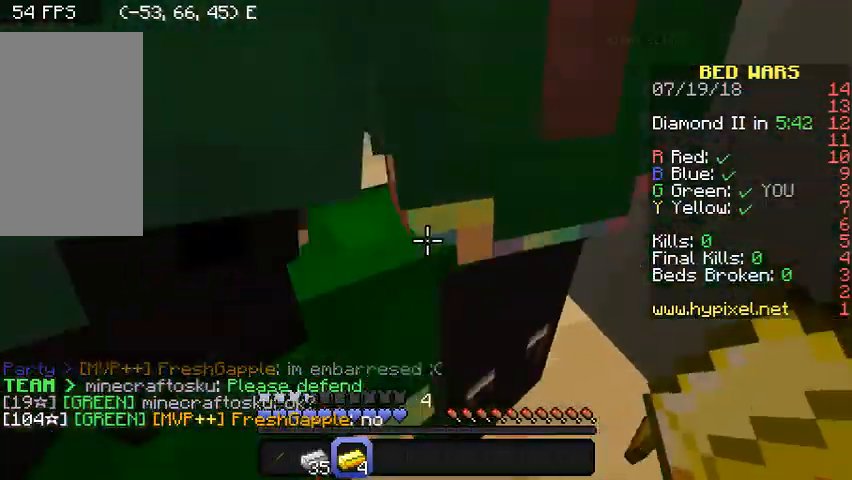
{"keys": ["w"], "mouse": [], "events": []}
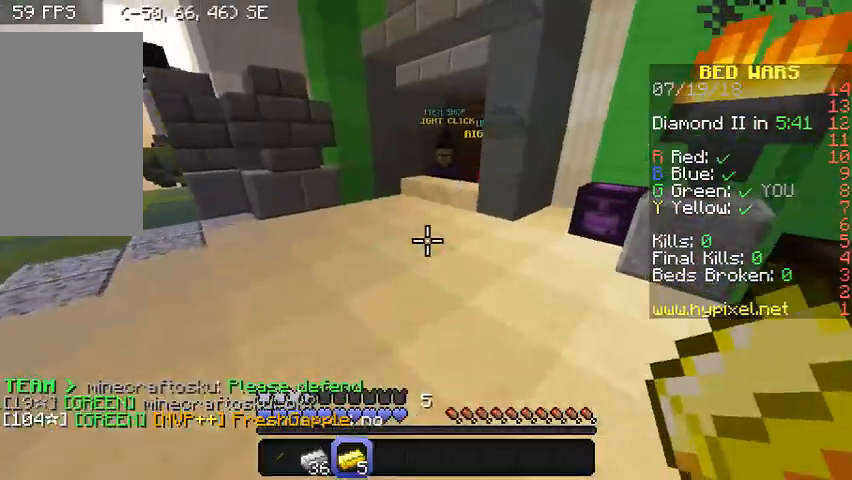
{"keys": ["w"], "mouse": [], "events": []}
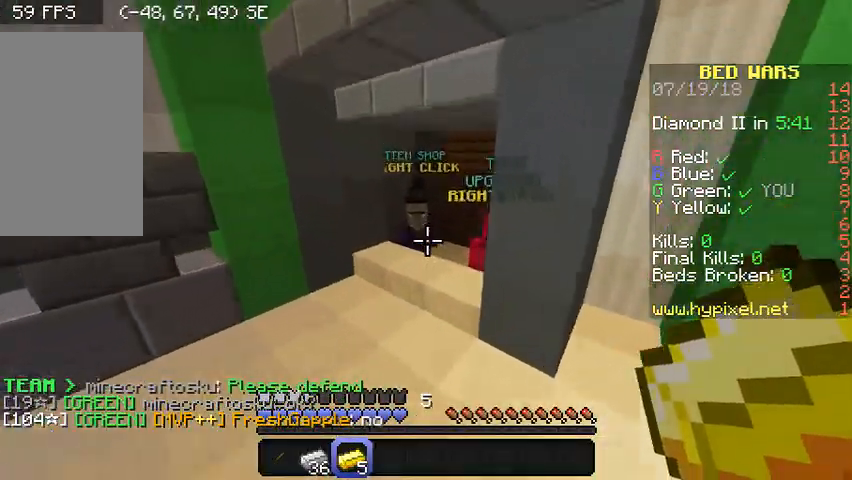
{"keys": ["s"], "mouse": ["right"], "events": [[433, "w", "up"], [467, "mouse_right", "down"], [467, "s", "down"]]}